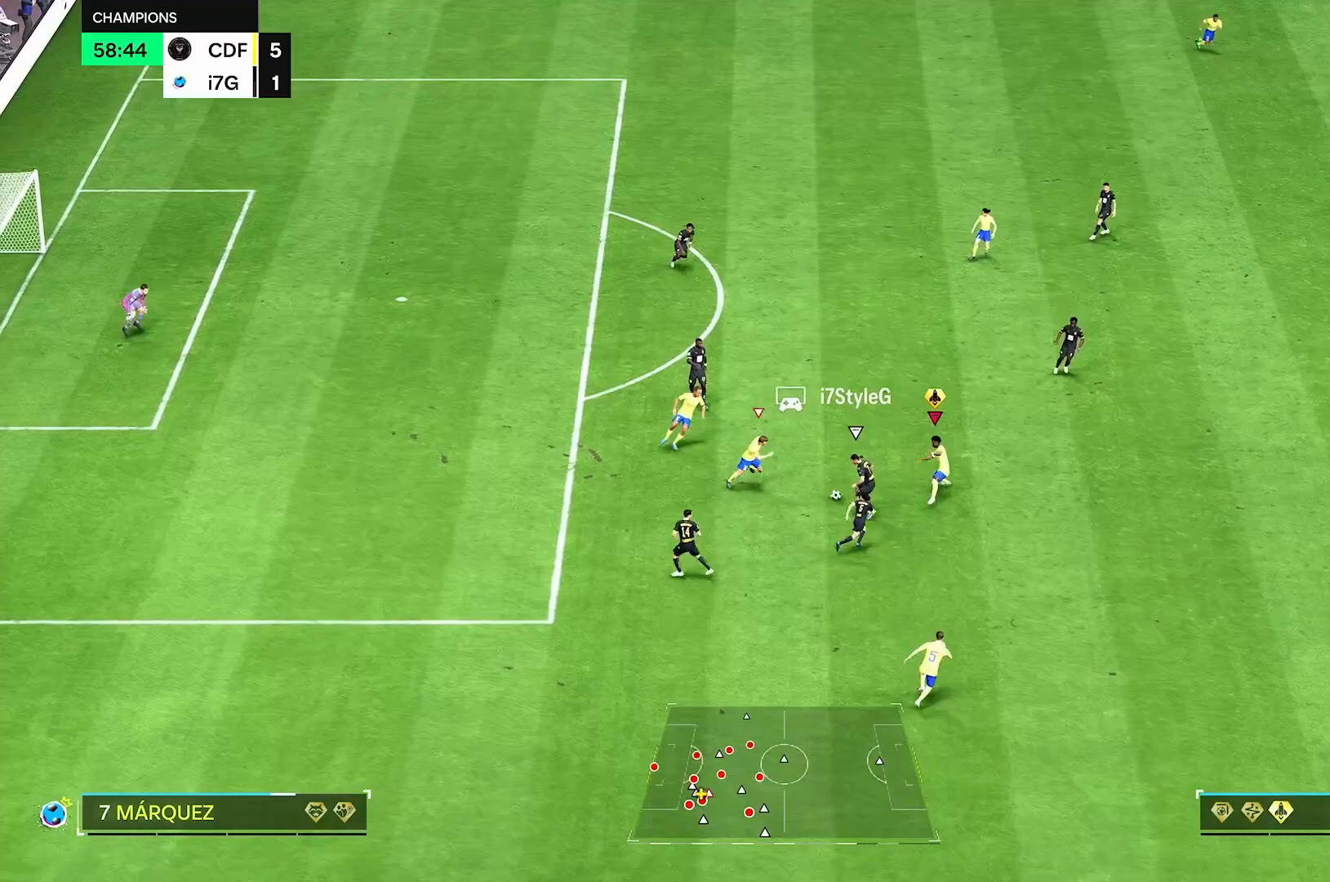
Gameplay with a controller (Xbox layout); each line is a JSON object with the inputs held at the frame after it (dt_ms = milliseconds from this image to that frame). "events" lists button and stick changes between this image and that frame as [ms after this image, input, new state], when the widget could be followed in between. Not read: L3 R3.
{"dt_ms": 500, "buttons": [], "left_stick": "down", "right_stick": "center", "events": [[125, "R1", "down"], [500, "R1", "up"]]}
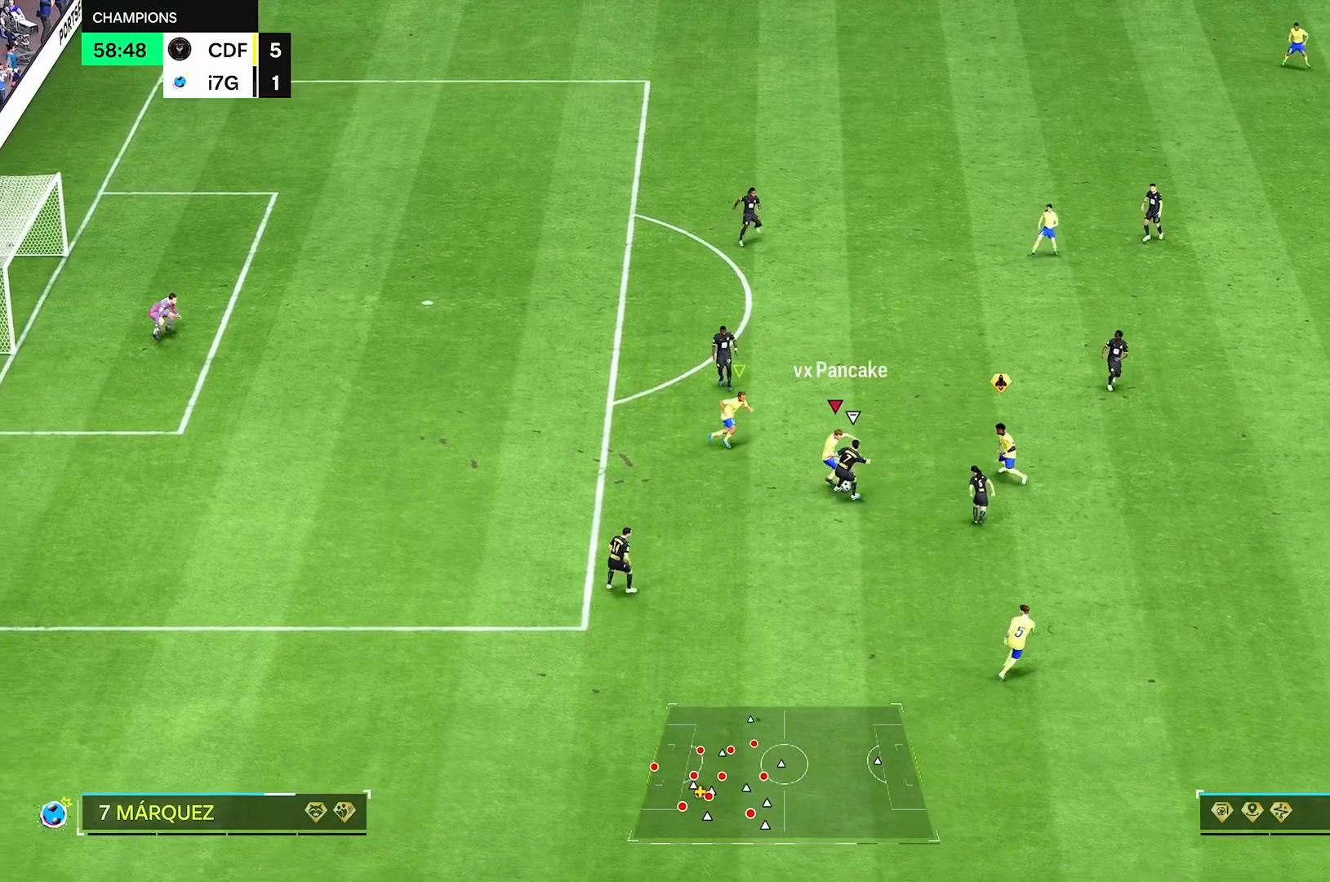
{"dt_ms": 500, "buttons": [], "left_stick": "center", "right_stick": "center"}
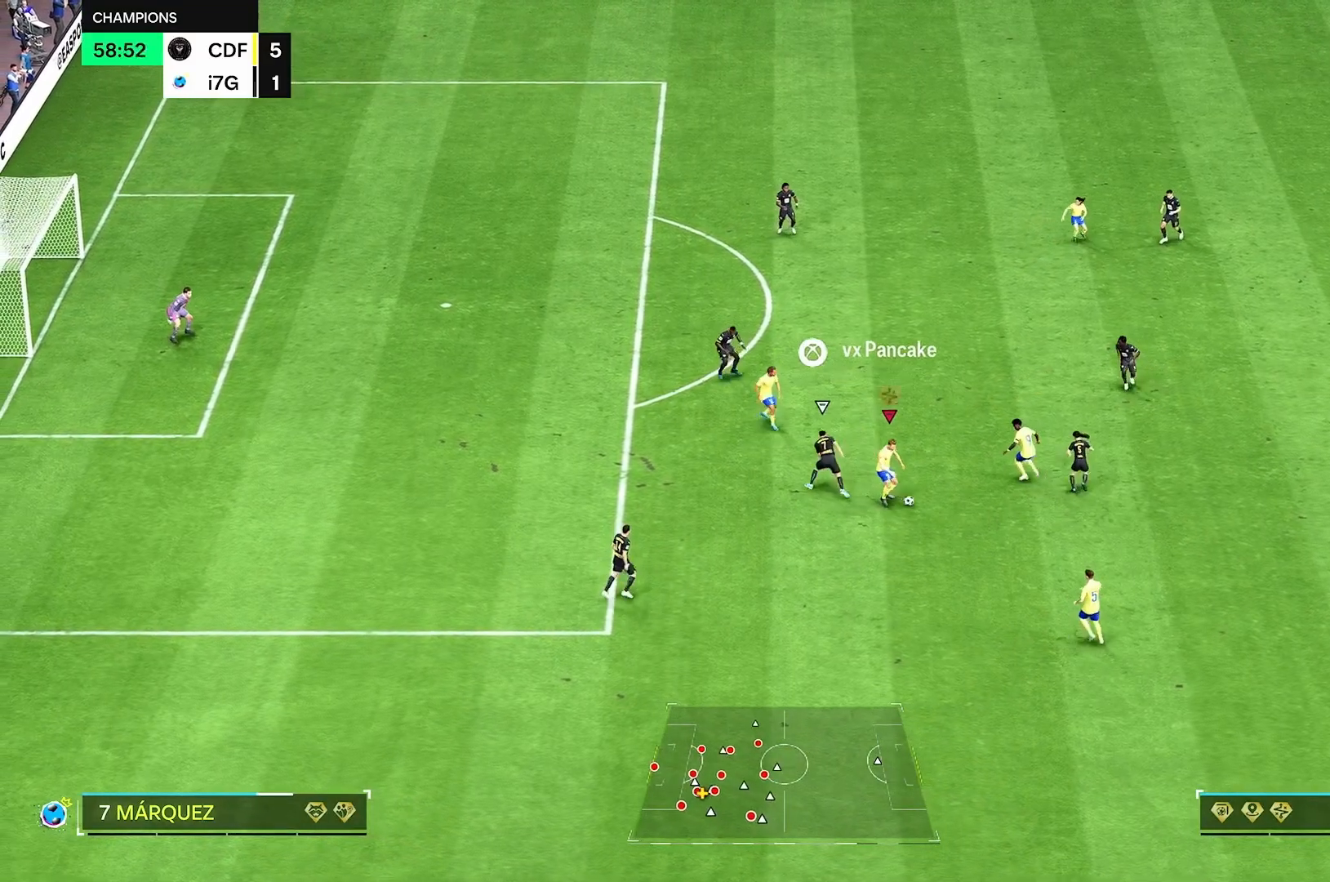
{"dt_ms": 500, "buttons": [], "left_stick": "up-right", "right_stick": "center", "events": [[42, "left_stick", "up-right"]]}
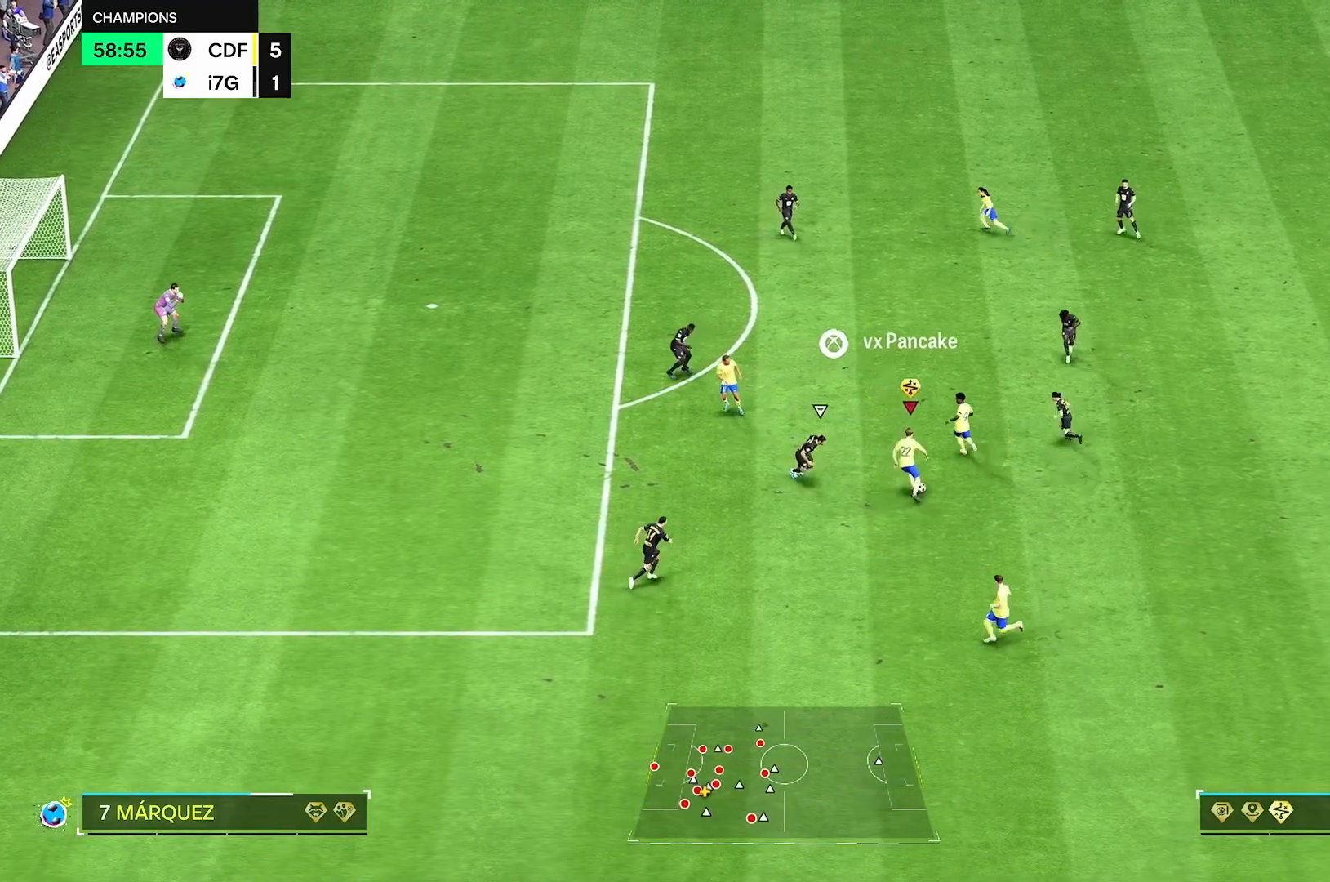
{"dt_ms": 500, "buttons": [], "left_stick": "up", "right_stick": "center", "events": [[42, "left_stick", "up"]]}
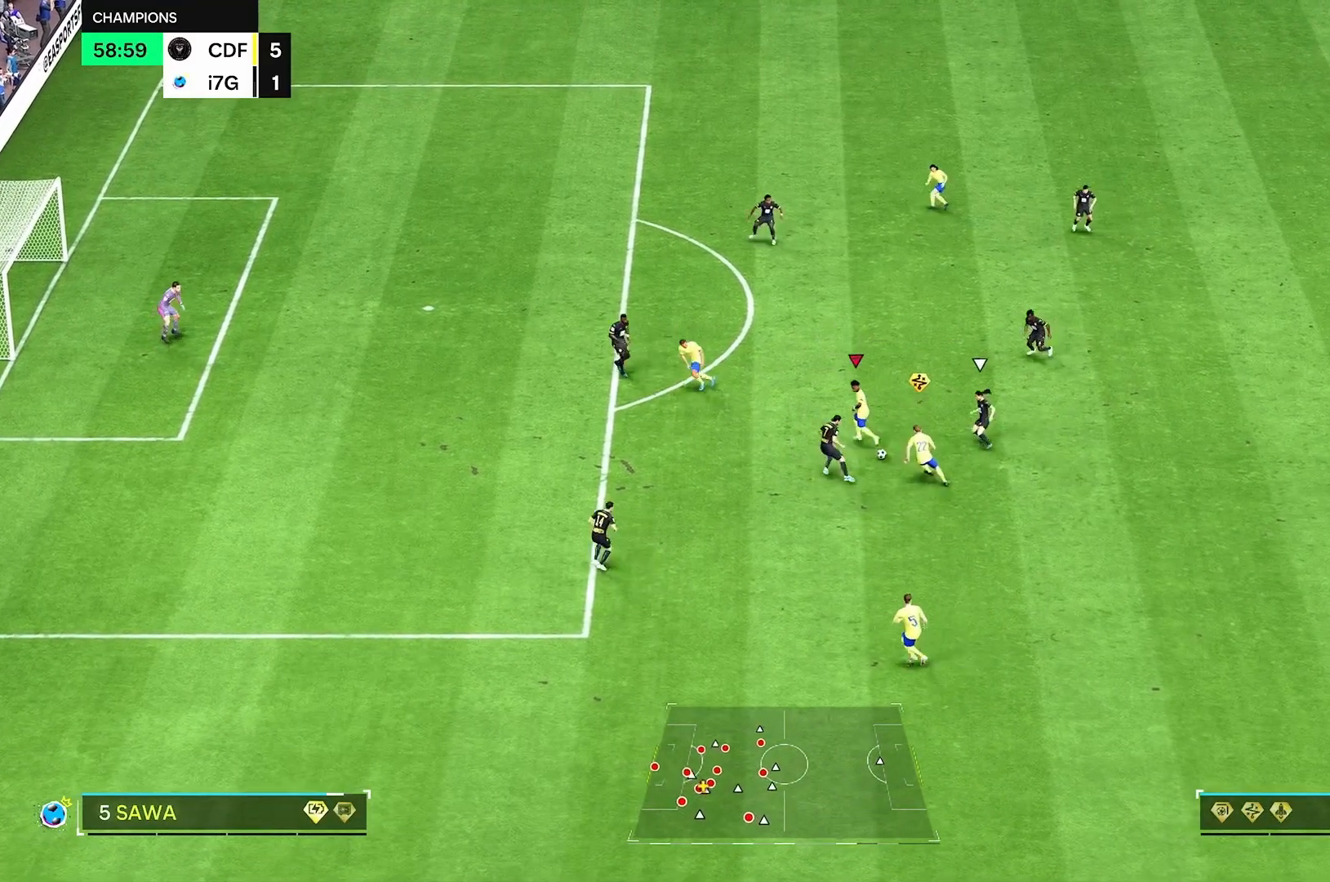
{"dt_ms": 500, "buttons": [], "left_stick": "up-left", "right_stick": "center", "events": [[42, "left_stick", "up-left"]]}
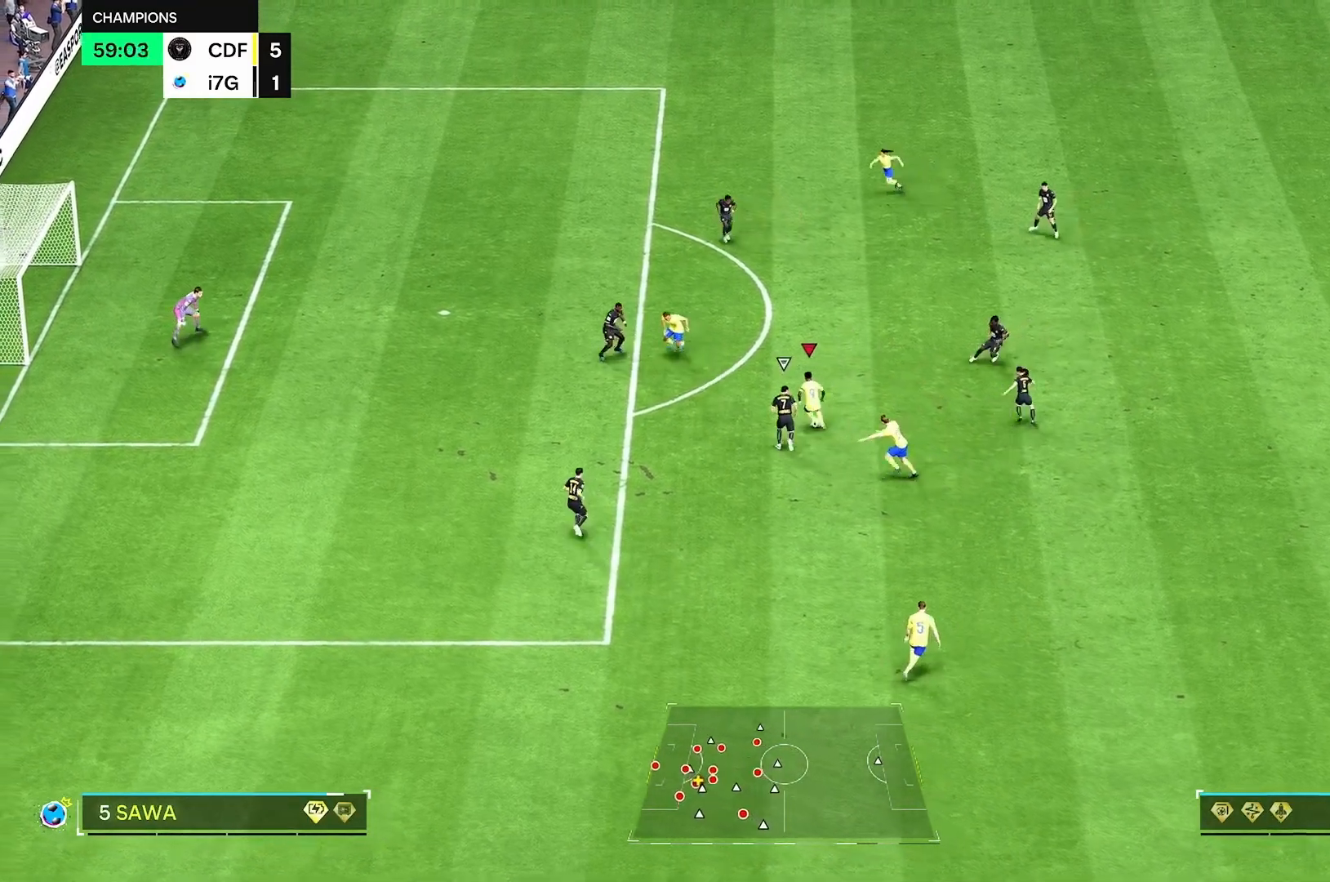
{"dt_ms": 500, "buttons": [], "left_stick": "up", "right_stick": "down", "events": [[208, "left_stick", "up"], [417, "right_stick", "down"]]}
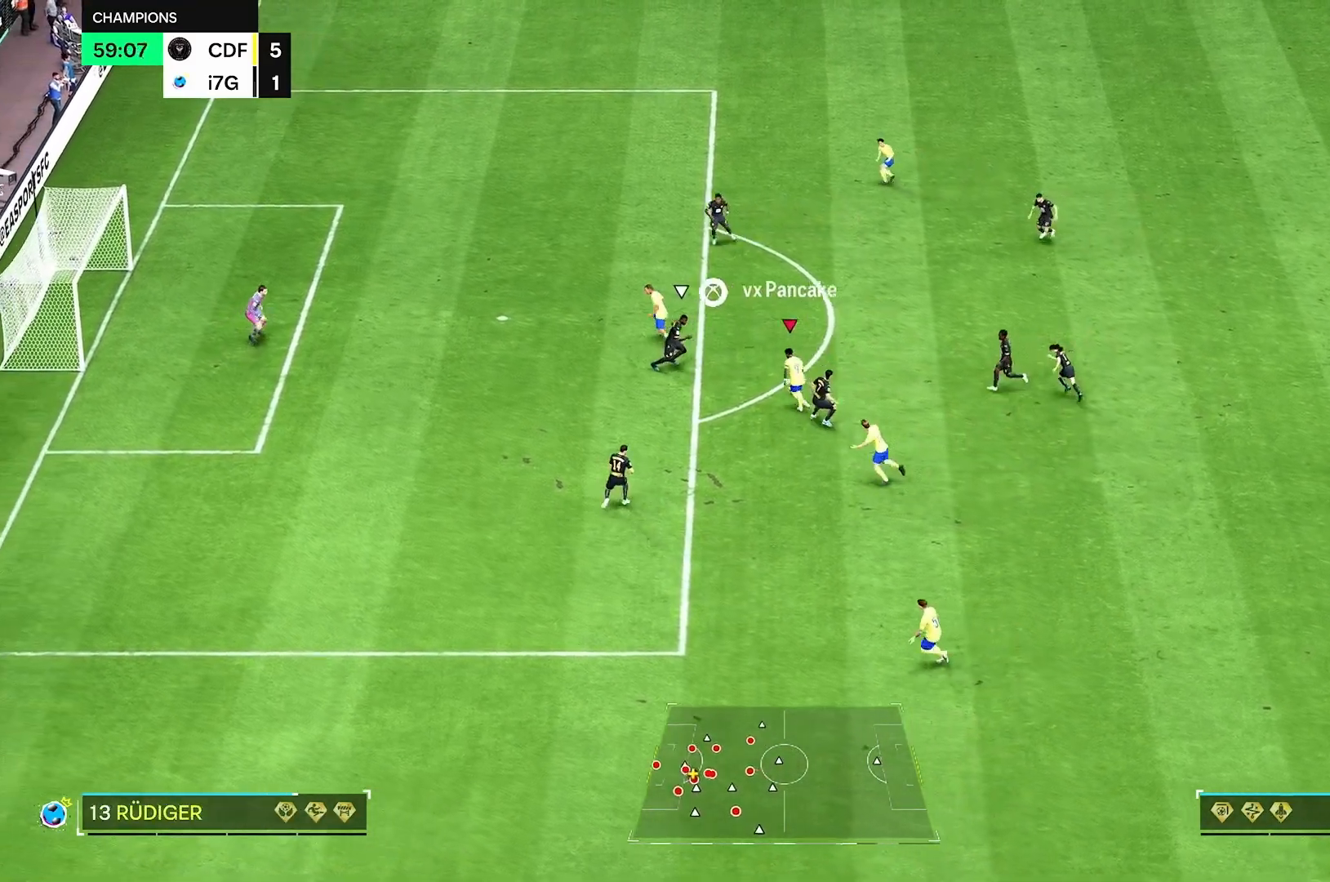
{"dt_ms": 500, "buttons": [], "left_stick": "up-left", "right_stick": "center", "events": [[208, "left_stick", "up-left"], [208, "right_stick", "center"]]}
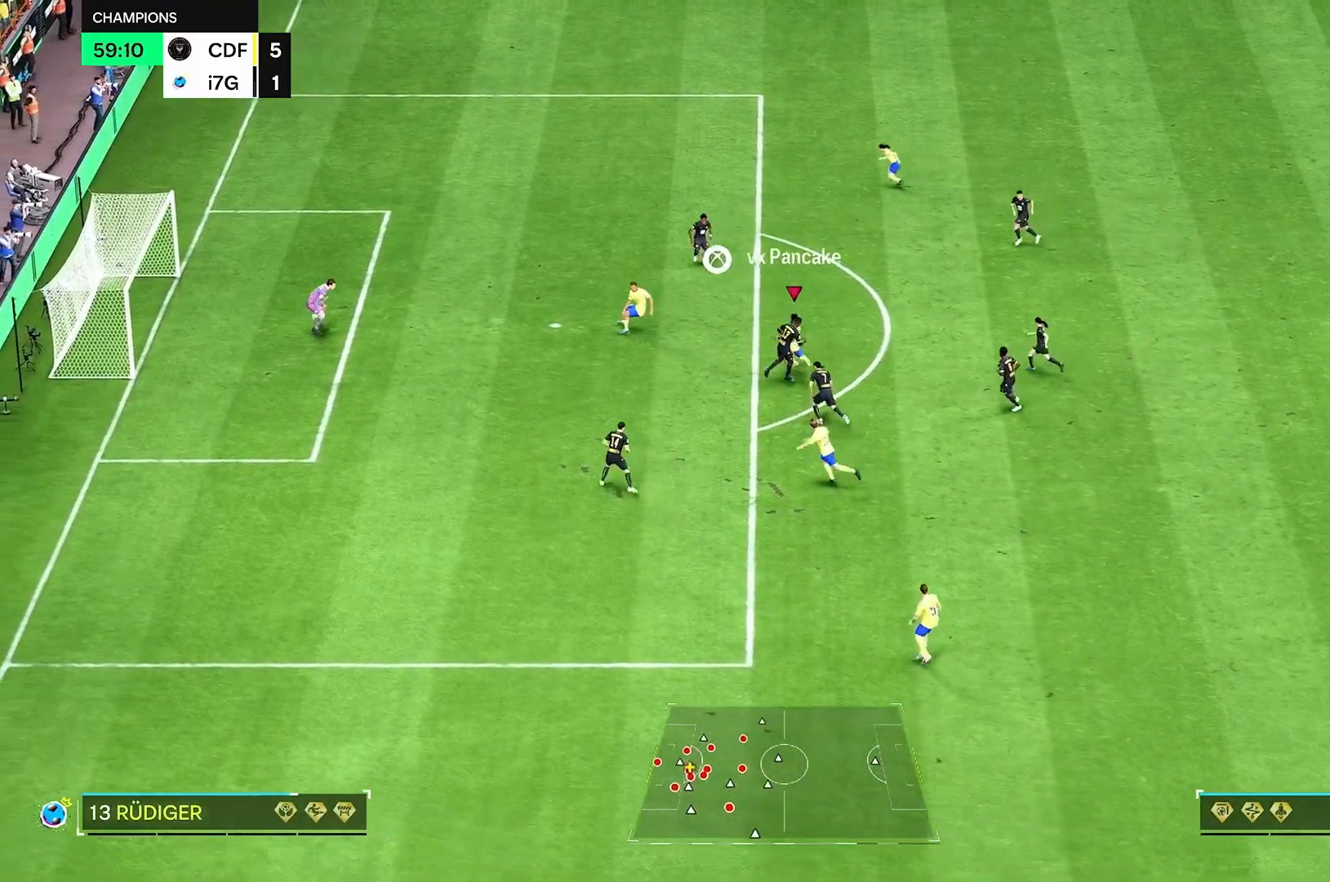
{"dt_ms": 500, "buttons": [], "left_stick": "left", "right_stick": "center", "events": [[42, "left_stick", "up"], [417, "left_stick", "left"]]}
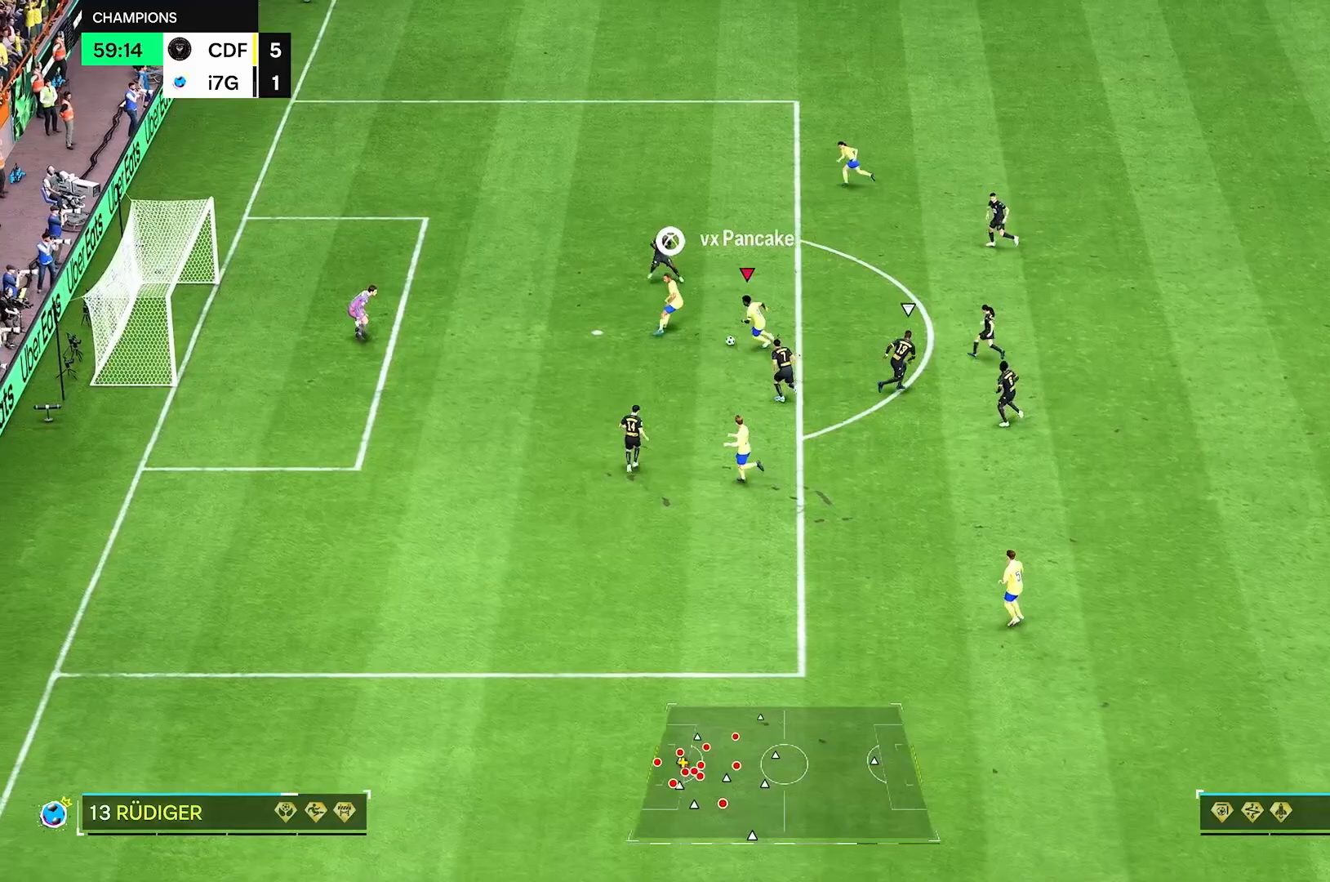
{"dt_ms": 500, "buttons": [], "left_stick": "down-left", "right_stick": "center", "events": [[208, "left_stick", "down-left"]]}
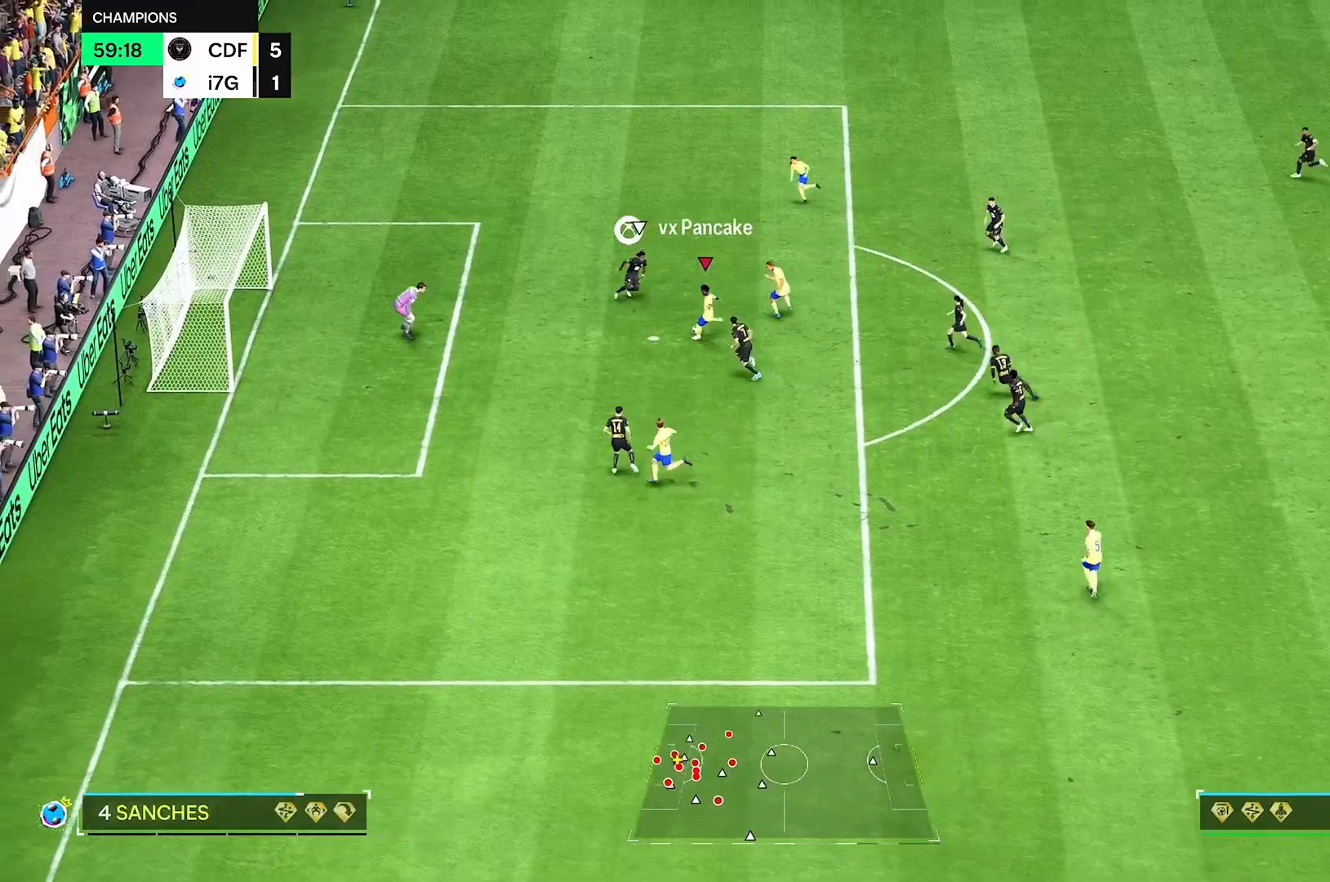
{"dt_ms": 500, "buttons": [], "left_stick": "up-left", "right_stick": "center", "events": [[375, "left_stick", "up-left"]]}
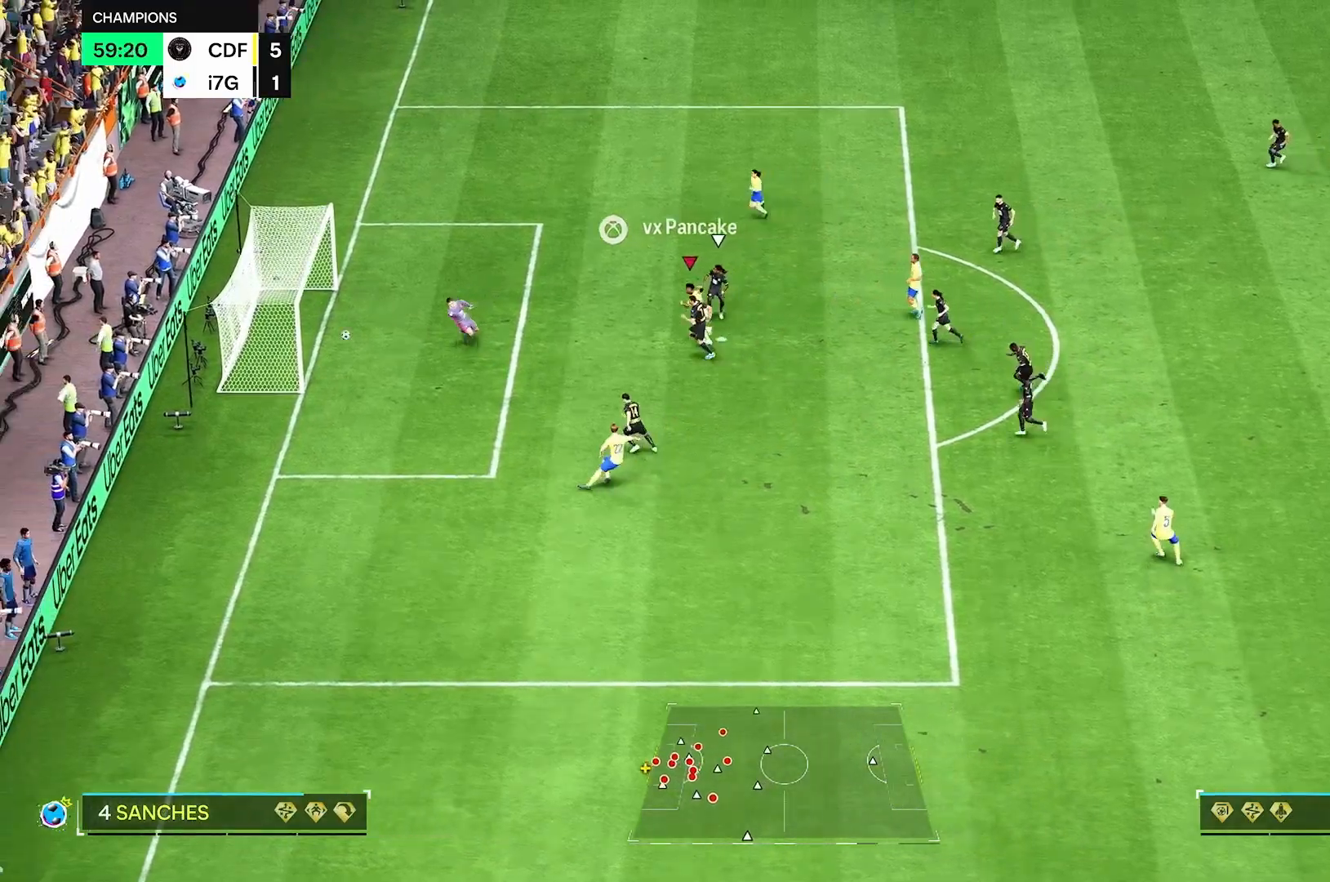
{"dt_ms": 1000, "buttons": ["R2"], "left_stick": "up", "right_stick": "center"}
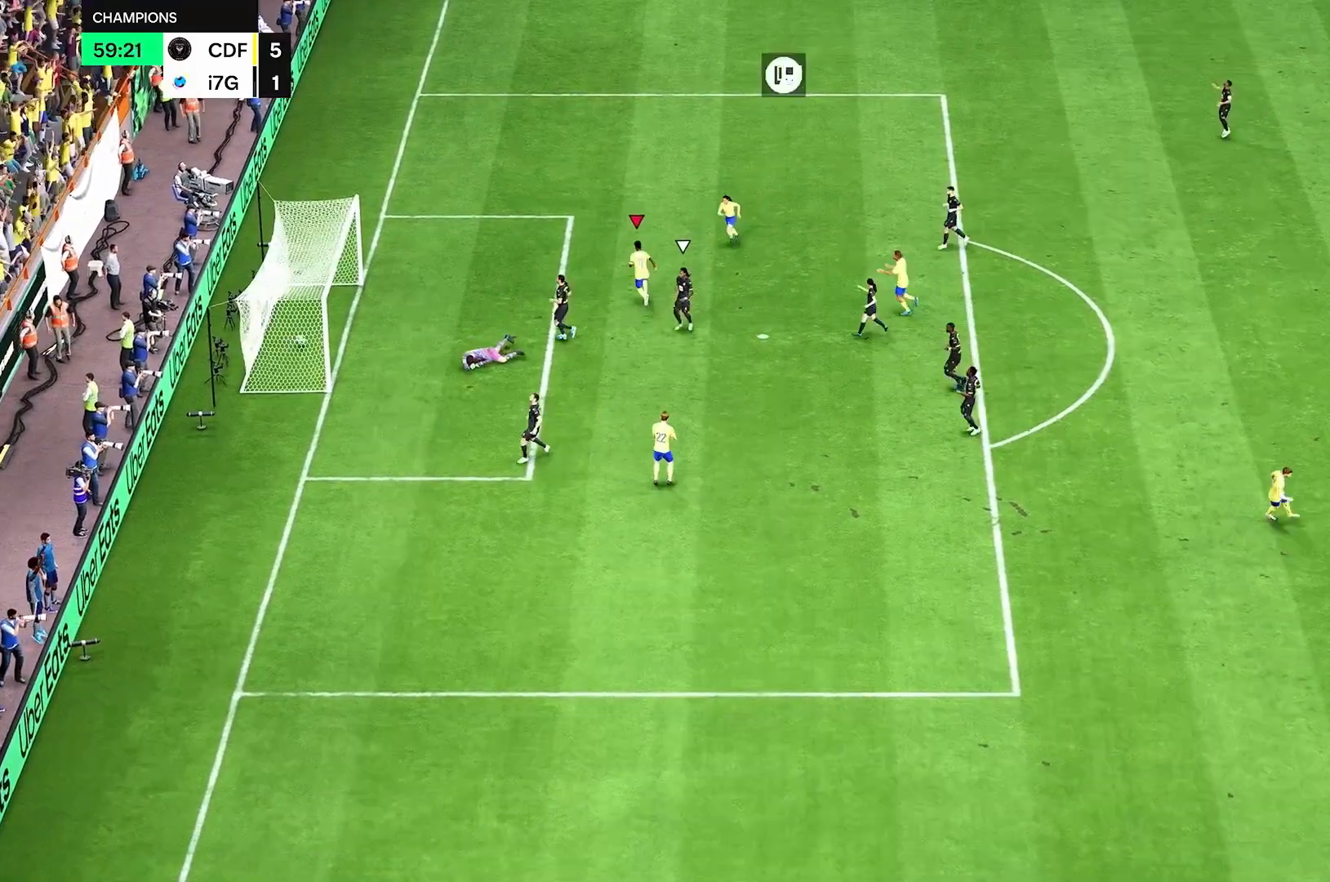
{"dt_ms": 500, "buttons": ["R2"], "left_stick": "up", "right_stick": "center", "events": []}
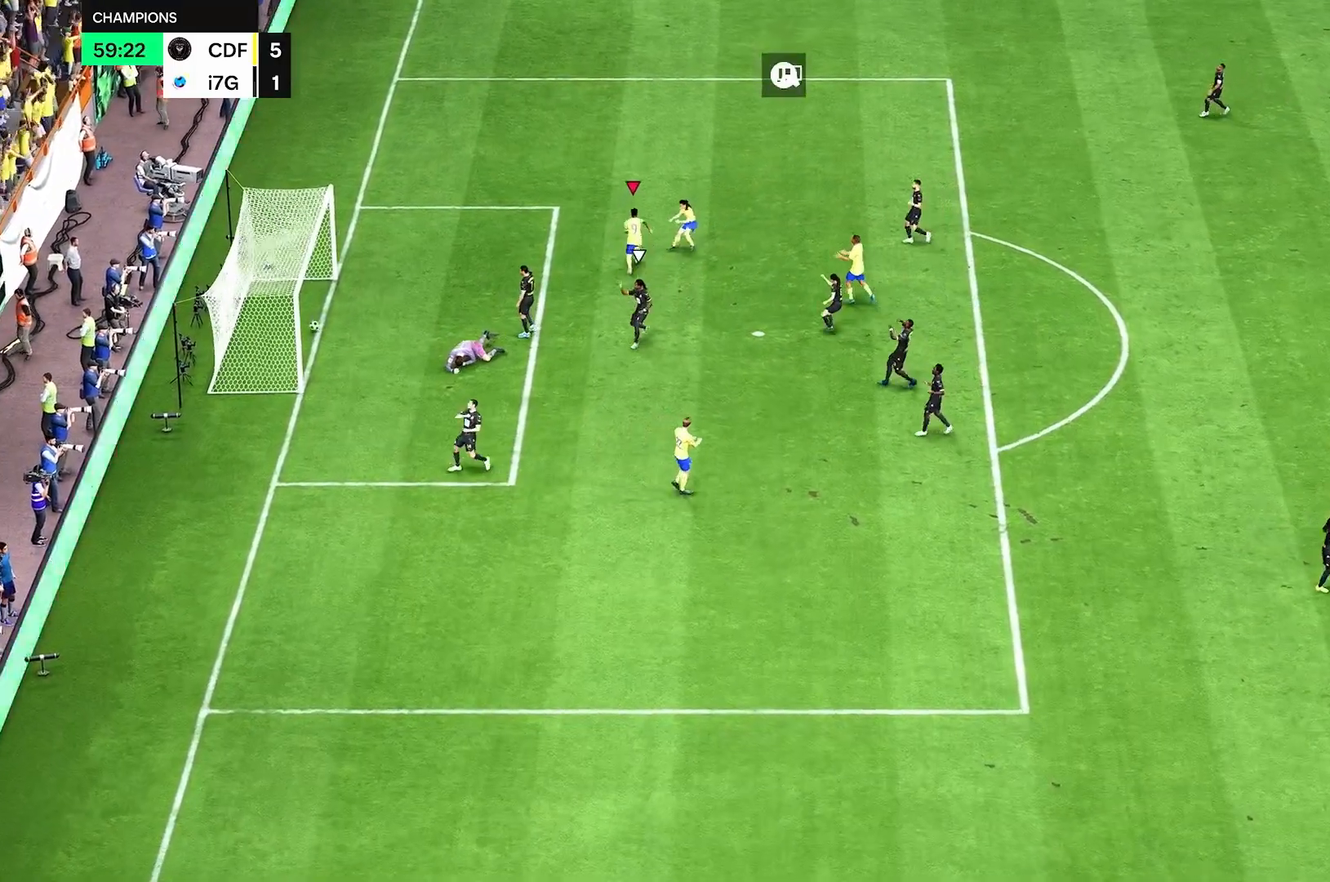
{"dt_ms": 500, "buttons": ["R2"], "left_stick": "up", "right_stick": "down", "events": [[42, "right_stick", "down"], [125, "right_stick", "center"], [208, "R2", "up"], [292, "R2", "down"], [292, "right_stick", "down"], [375, "right_stick", "center"], [458, "right_stick", "down"]]}
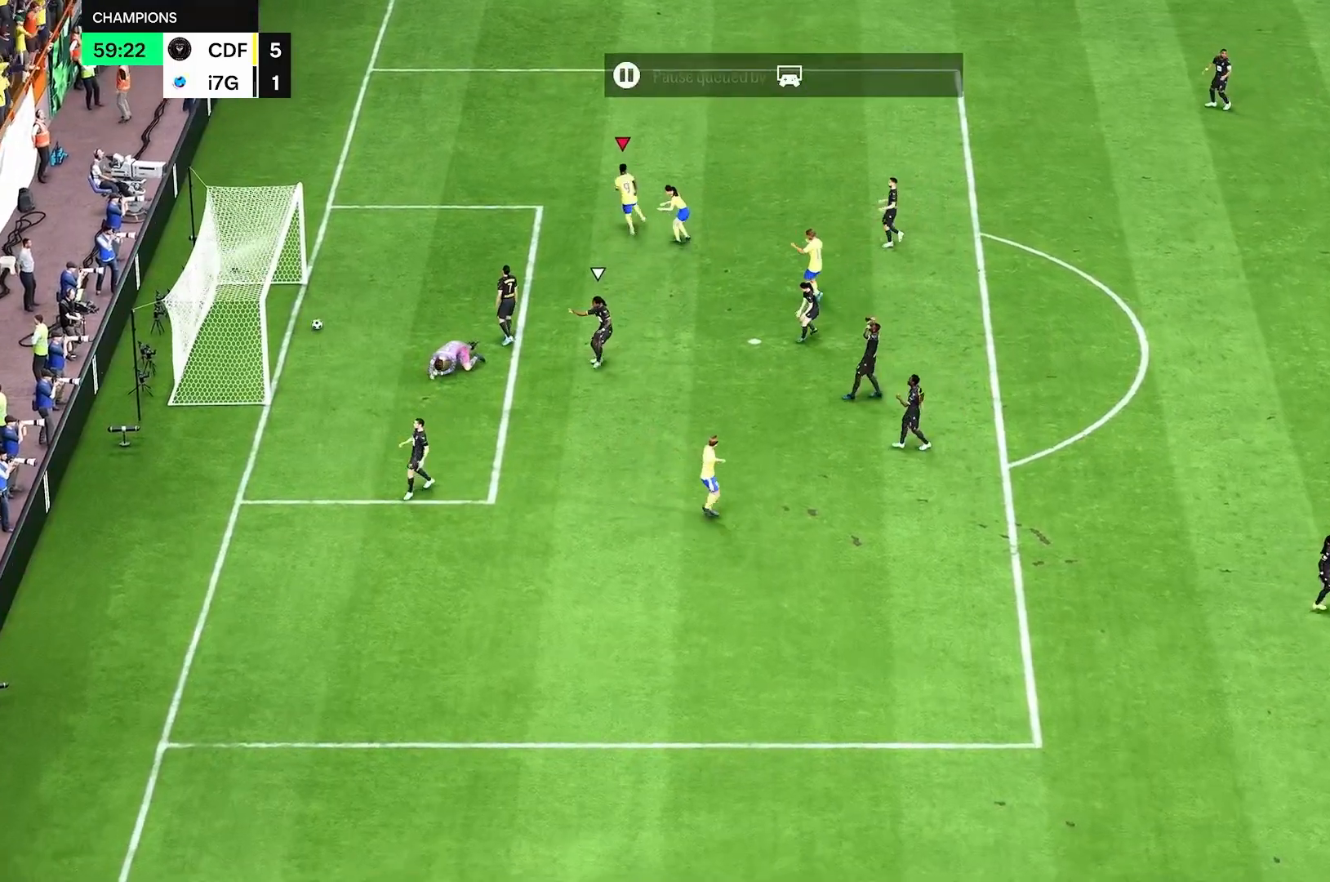
{"dt_ms": 500, "buttons": [], "left_stick": "up", "right_stick": "center"}